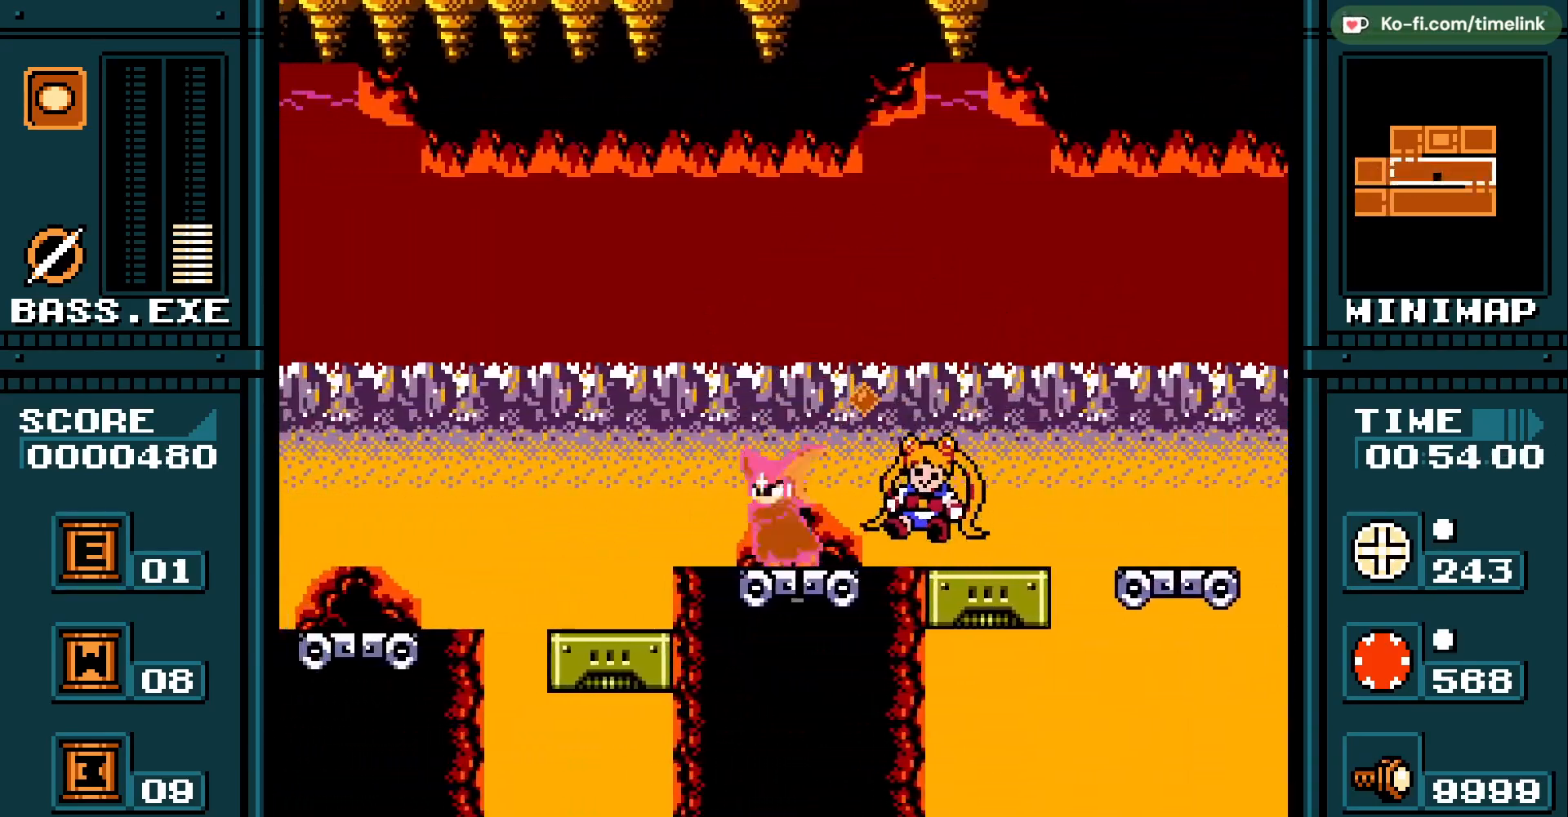
Gameplay with a controller (PlayStation layout); each line is a JSON object with the inputs held at the frame after it (dt_ms = milliseconds from this image to that frame). "events" lists button and stick changes between this image and that frame as [ms after this image, input, new state], when the widget could be followed in between. Not read: DPAD_LEFT DPAD_RIGHT HOME L2 L3 R2 left_stick right_stick.
{"dt_ms": 500, "buttons": []}
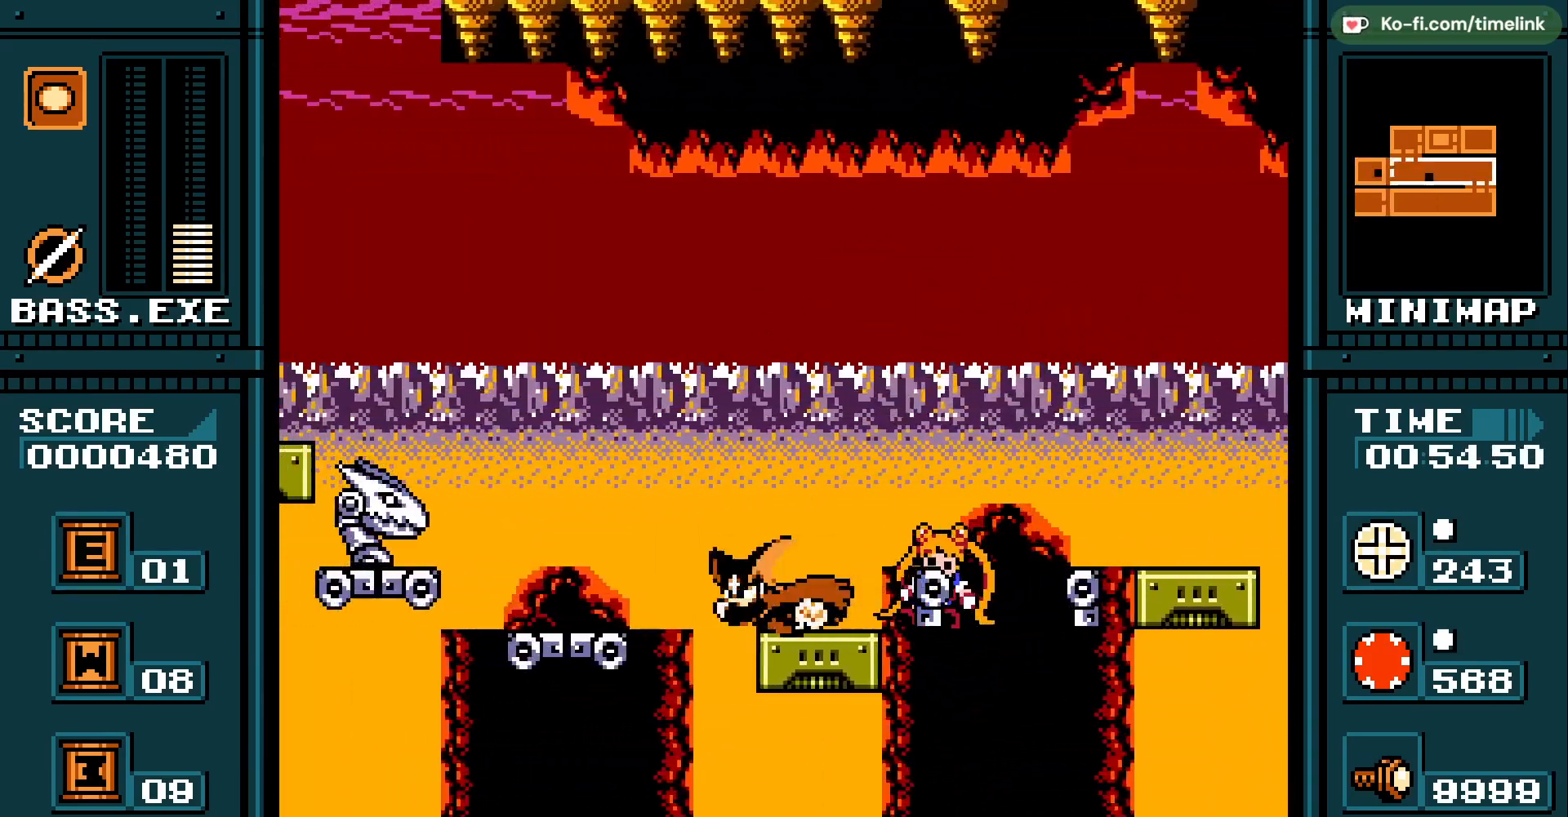
{"dt_ms": 500, "buttons": [], "events": [[33, "R3", "down"], [267, "R3", "up"]]}
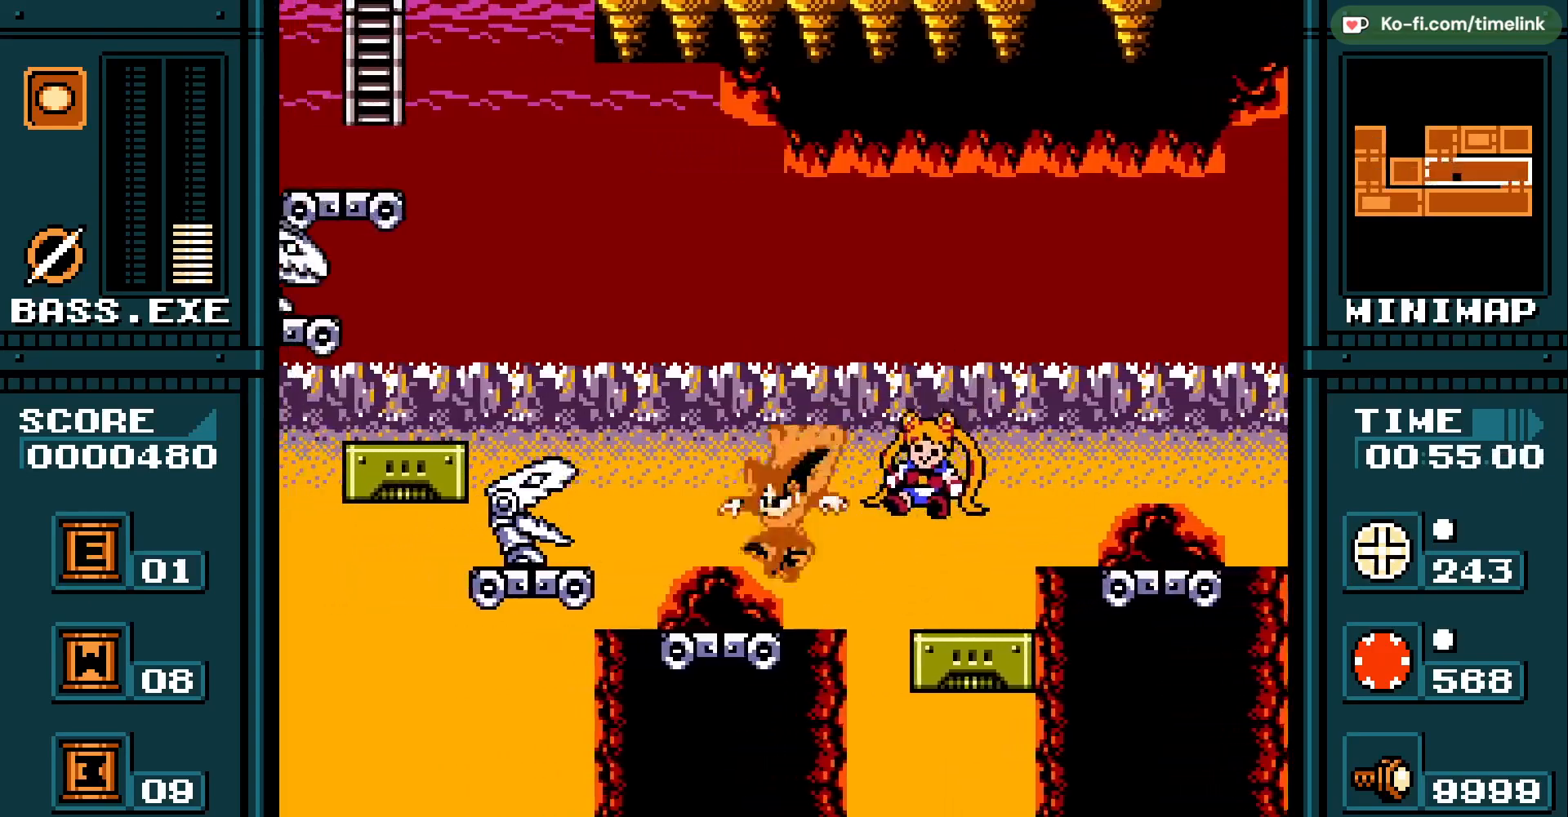
{"dt_ms": 500, "buttons": ["R3"], "events": [[333, "R3", "down"]]}
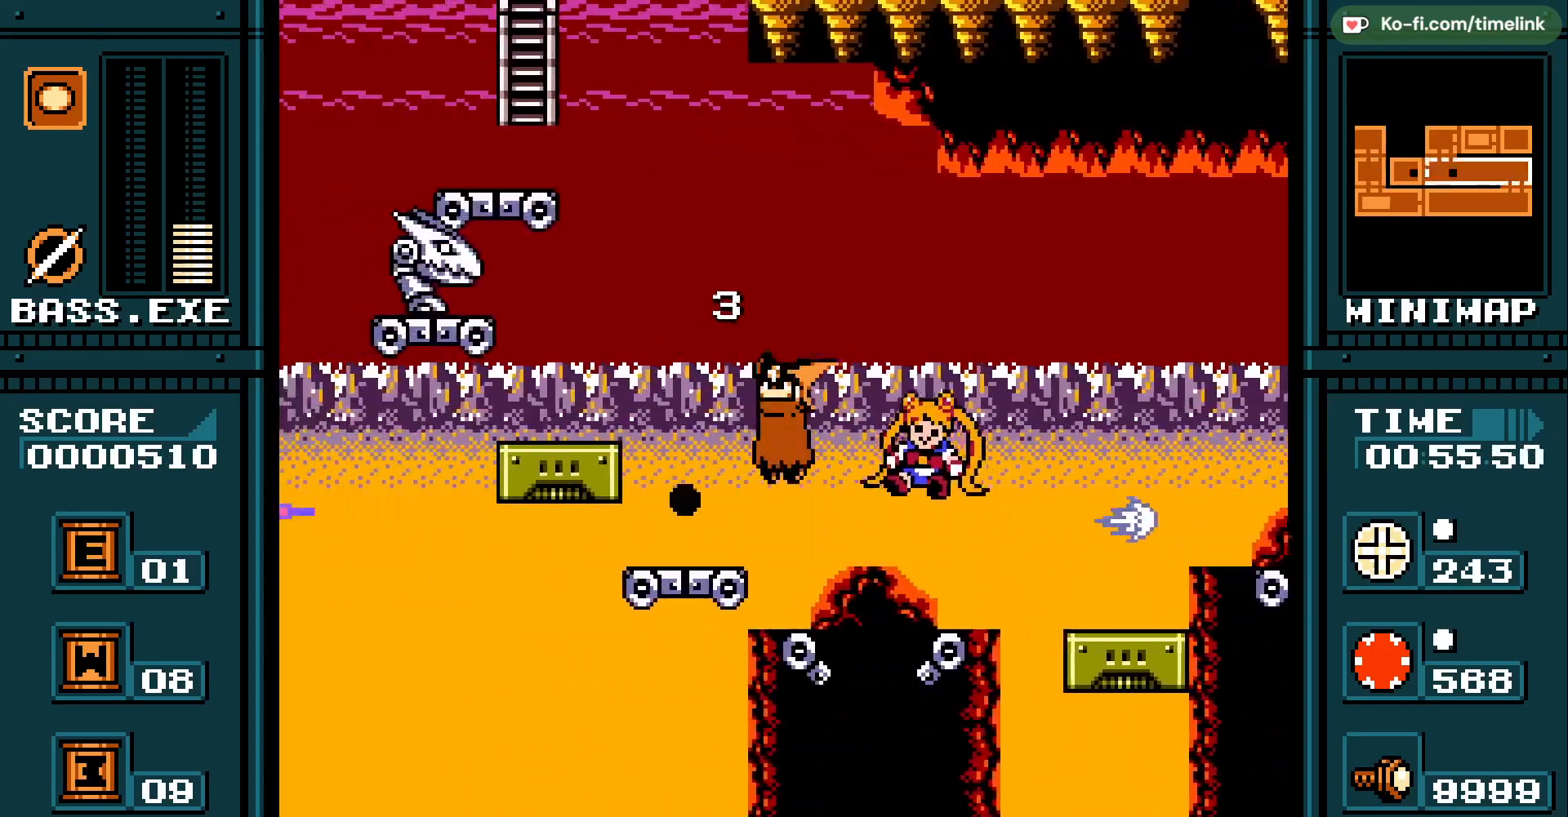
{"dt_ms": 500, "buttons": ["R3"], "events": [[83, "R3", "up"], [417, "R3", "down"]]}
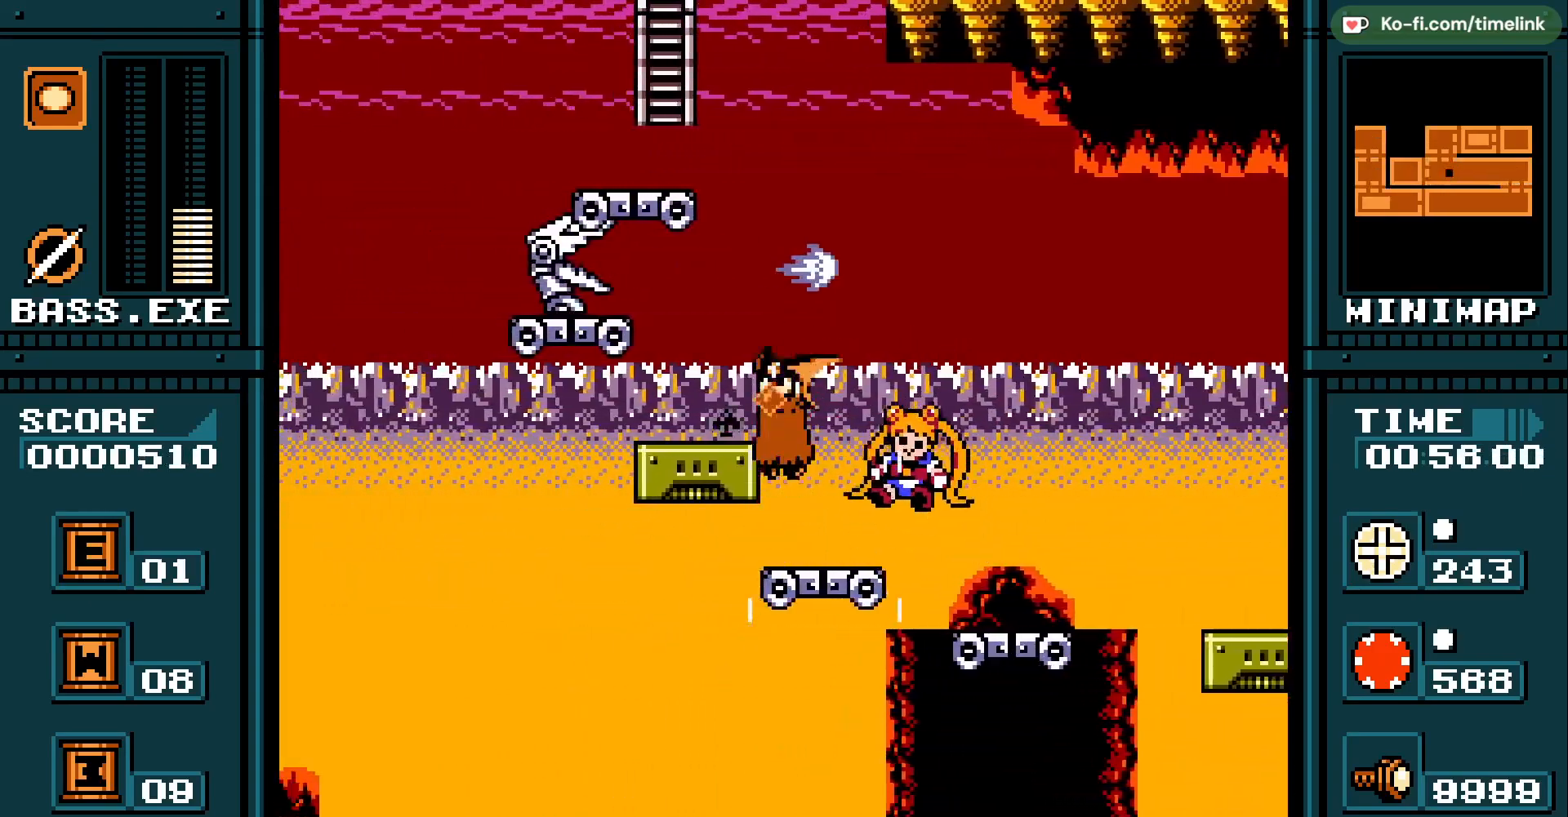
{"dt_ms": 500, "buttons": ["R3"], "events": [[100, "R3", "up"], [333, "R3", "down"]]}
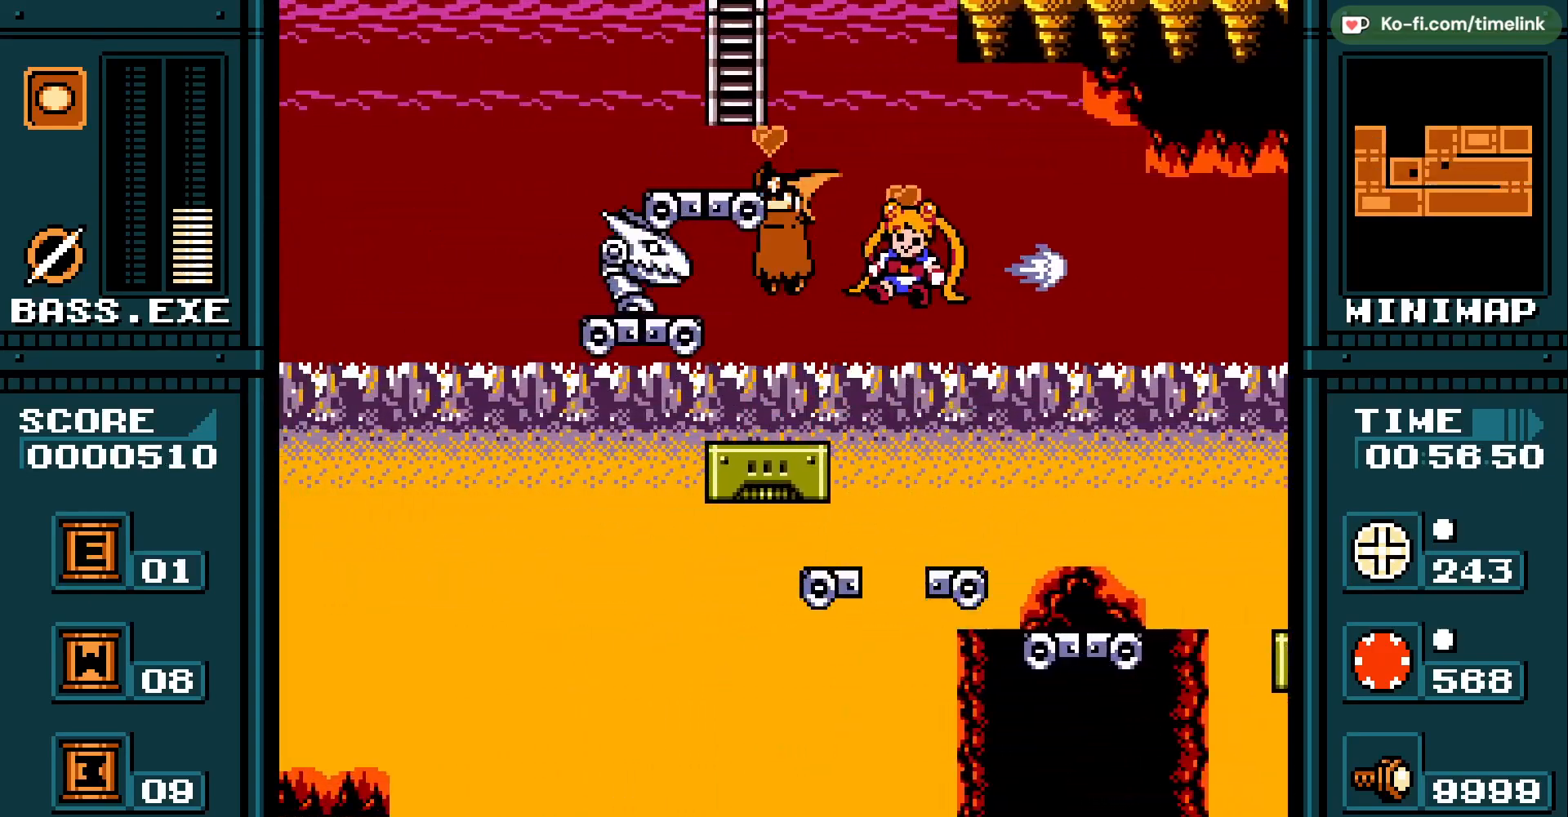
{"dt_ms": 500, "buttons": ["R3"], "events": [[17, "R3", "up"], [383, "R3", "down"]]}
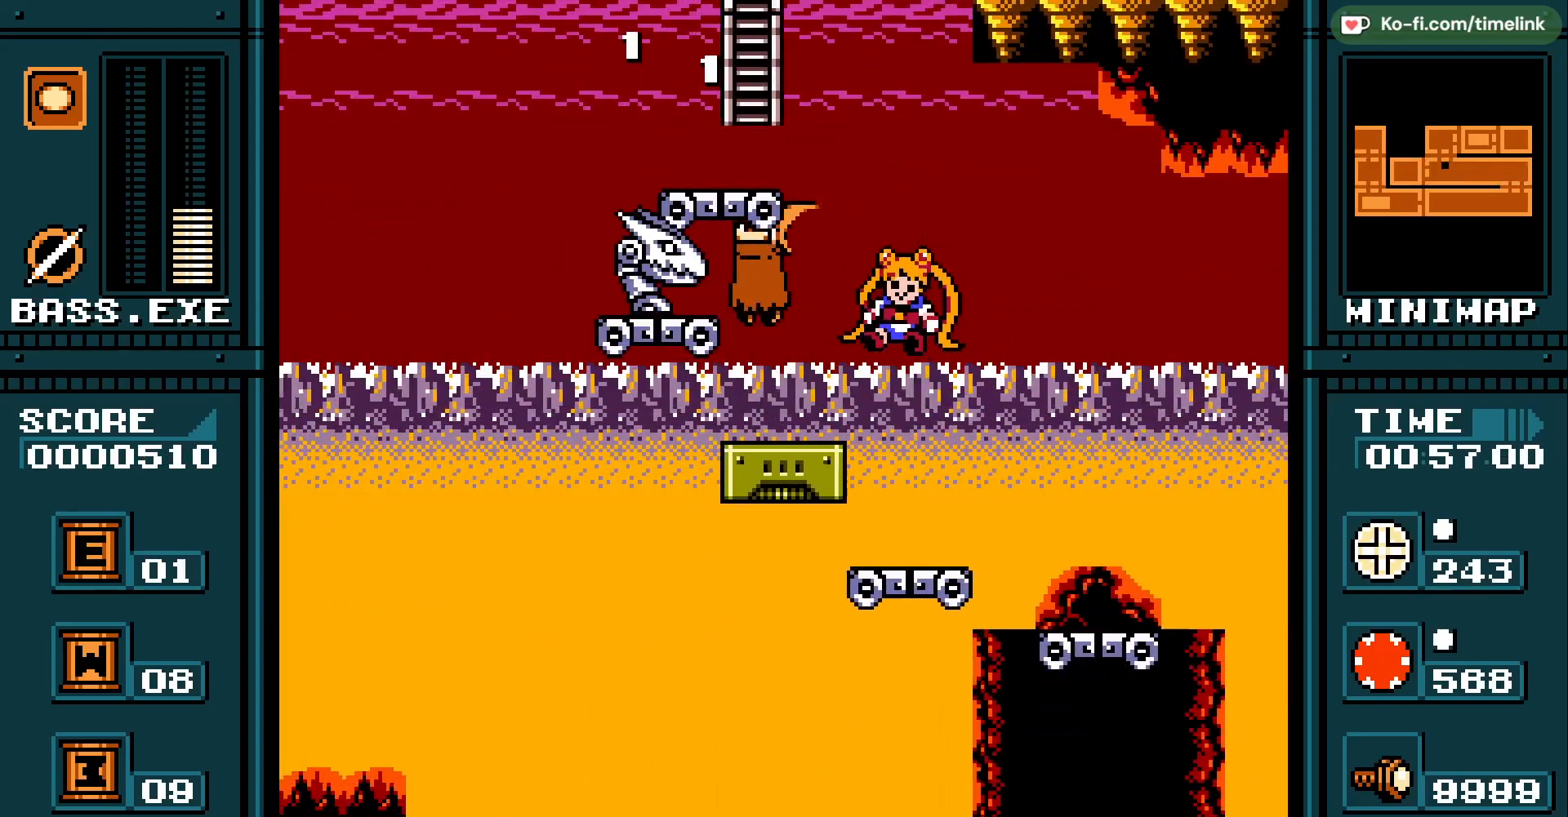
{"dt_ms": 500, "buttons": ["R3"], "events": [[83, "R3", "up"], [450, "R3", "down"]]}
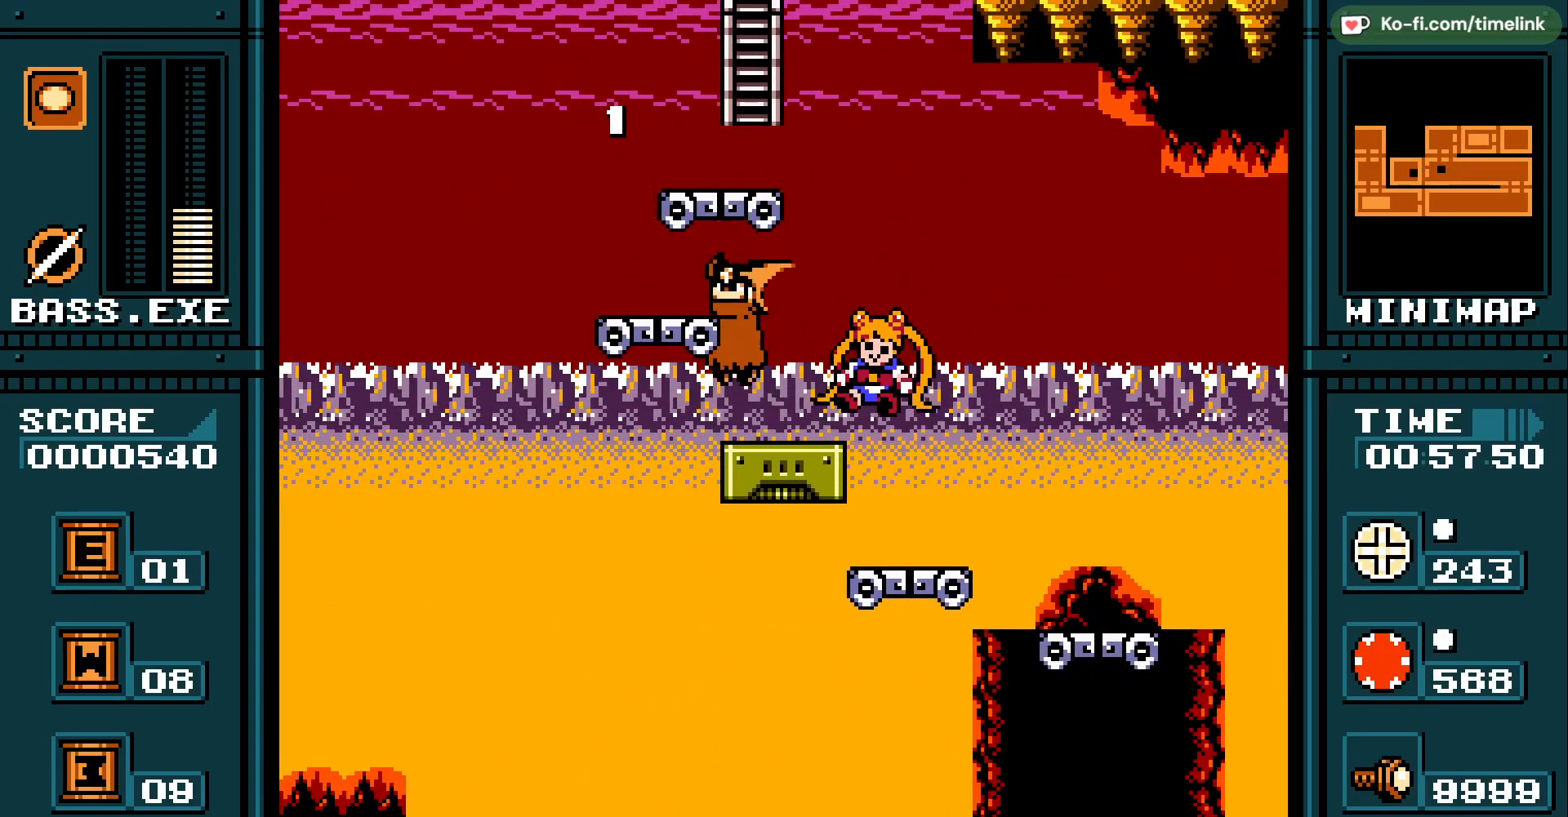
{"dt_ms": 1000, "buttons": ["R3"]}
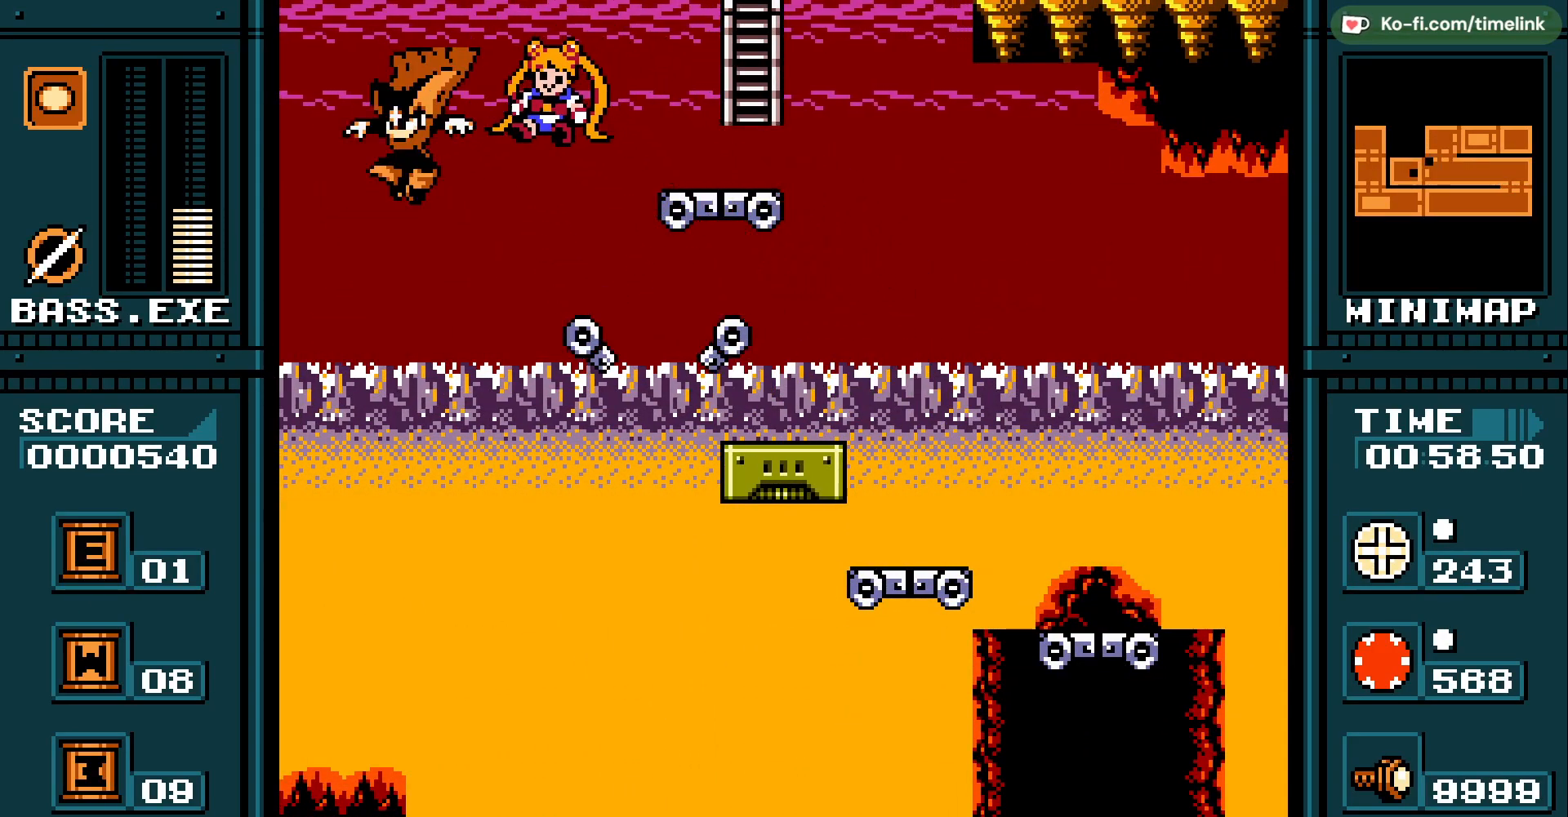
{"dt_ms": 500, "buttons": ["R3"], "events": []}
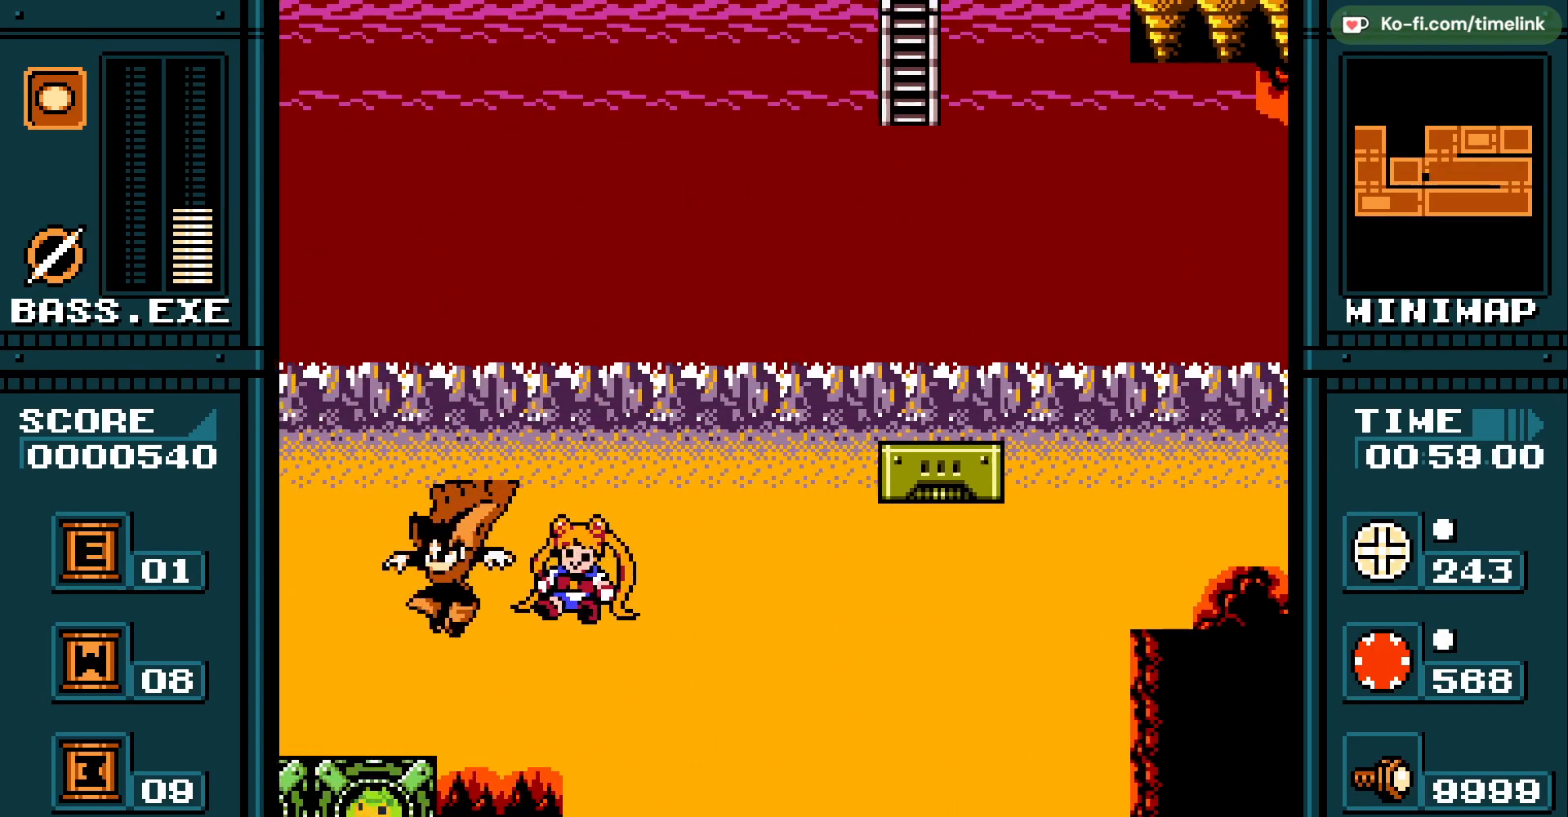
{"dt_ms": 500, "buttons": [], "events": [[67, "R3", "up"]]}
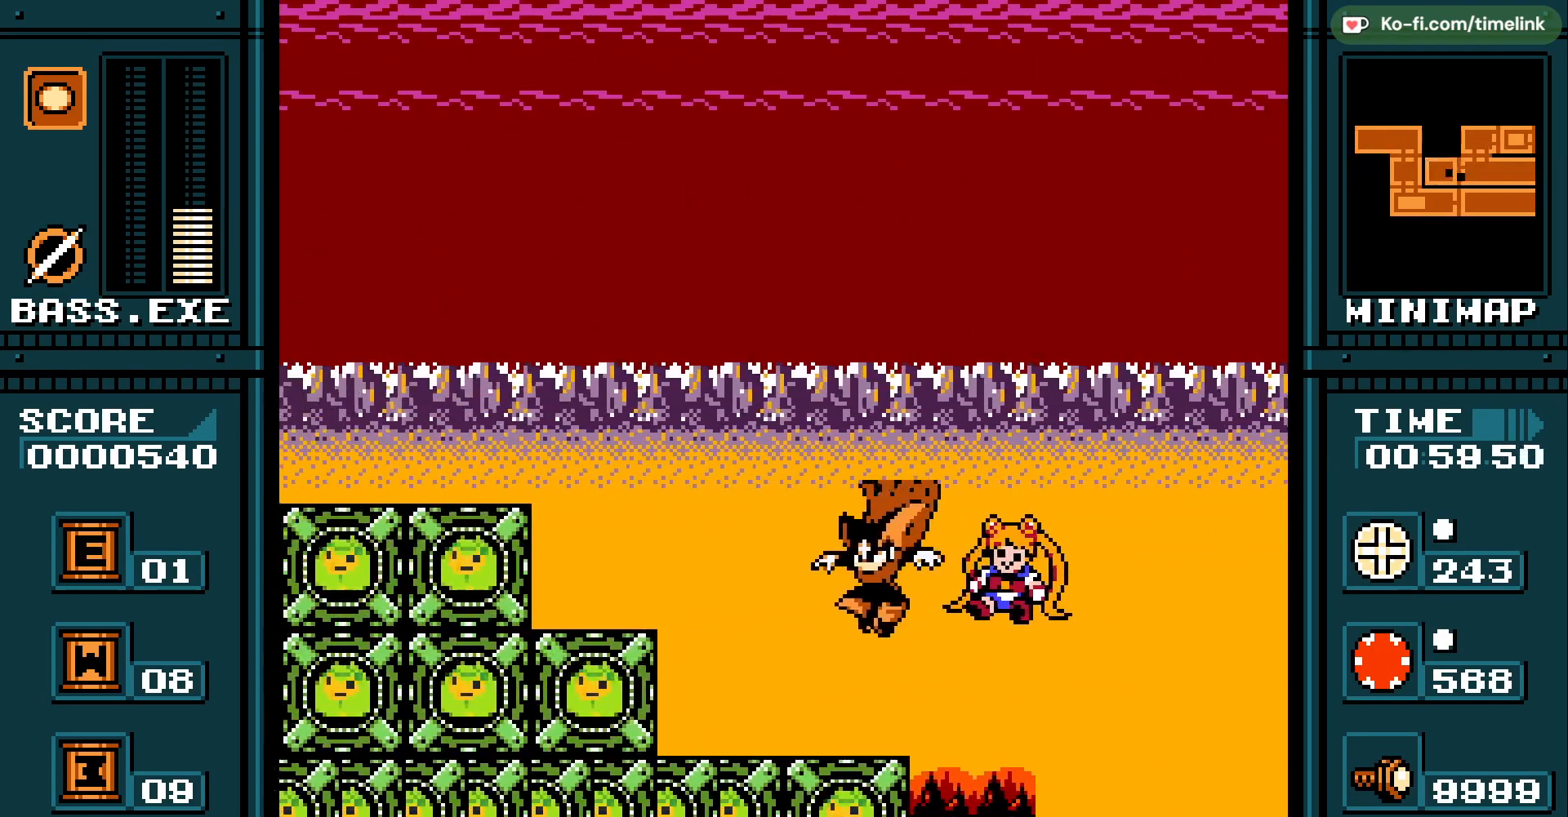
{"dt_ms": 500, "buttons": [], "events": []}
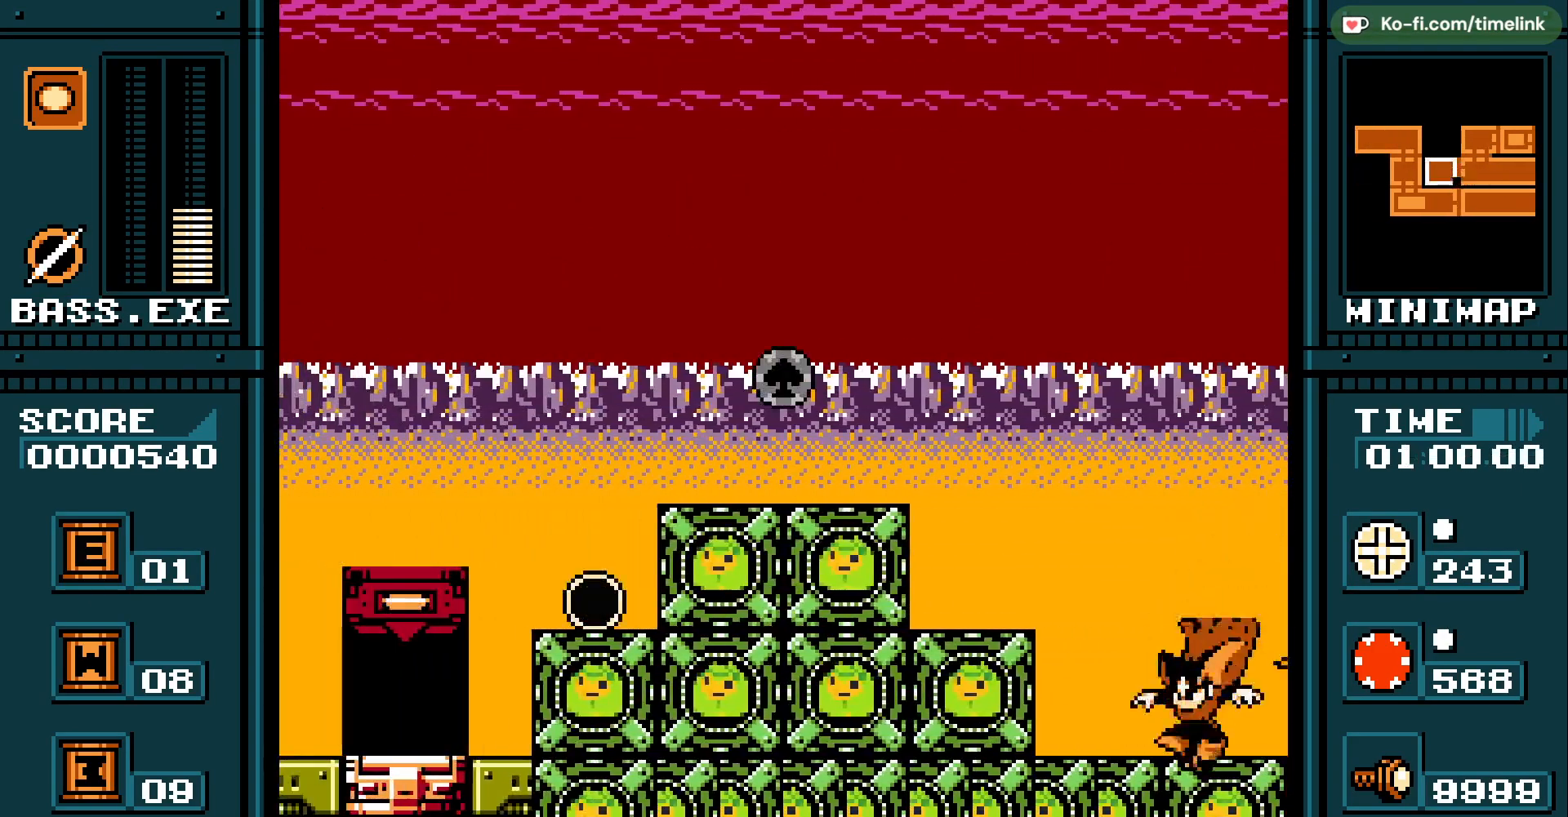
{"dt_ms": 500, "buttons": [], "events": [[217, "R3", "down"], [400, "R3", "up"]]}
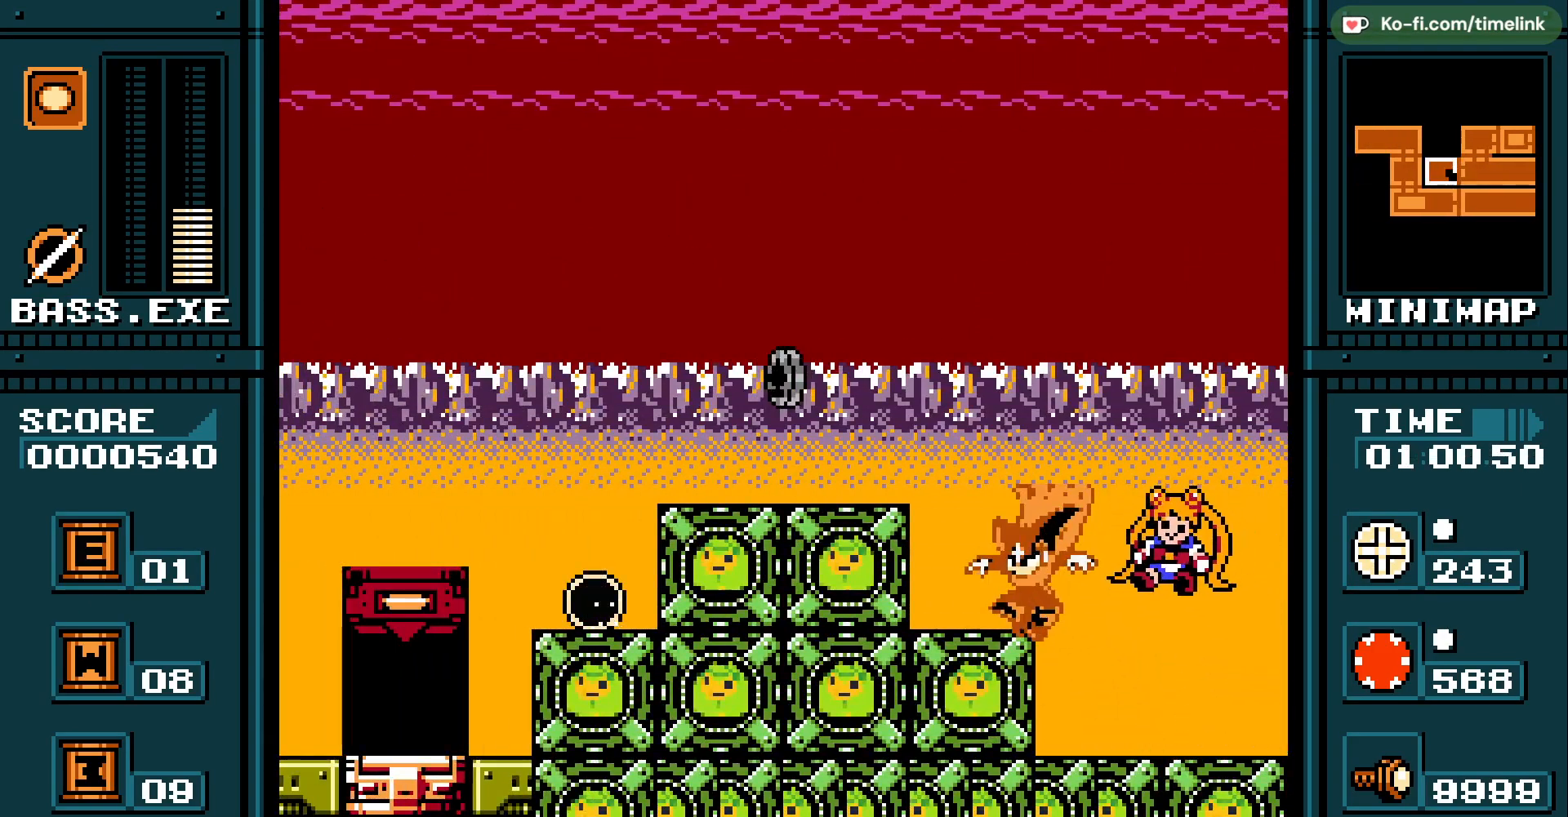
{"dt_ms": 500, "buttons": ["R3"], "events": [[150, "R3", "down"]]}
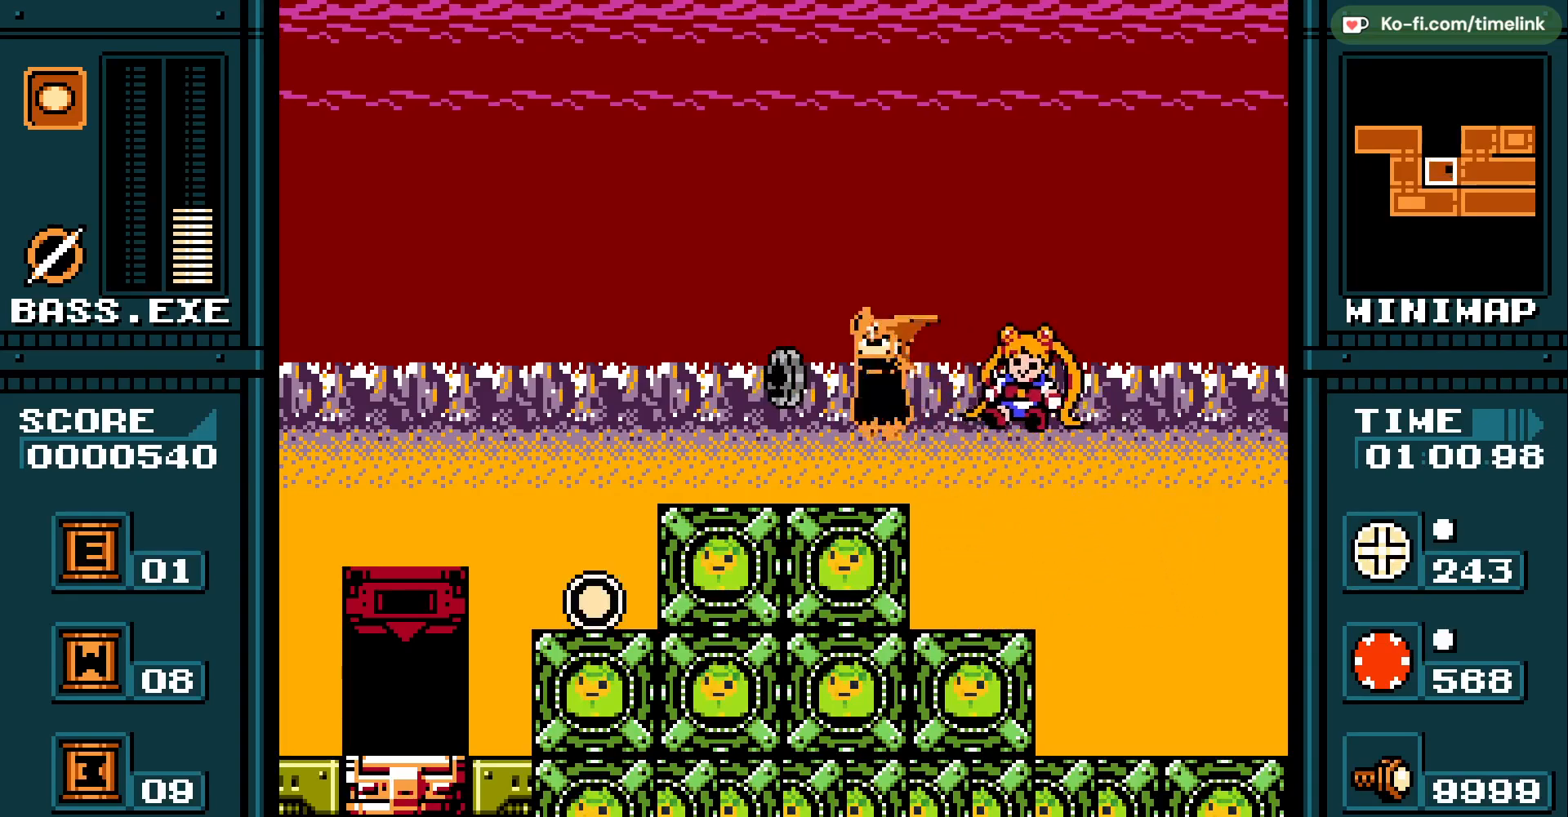
{"dt_ms": 500, "buttons": [], "events": [[67, "R3", "up"]]}